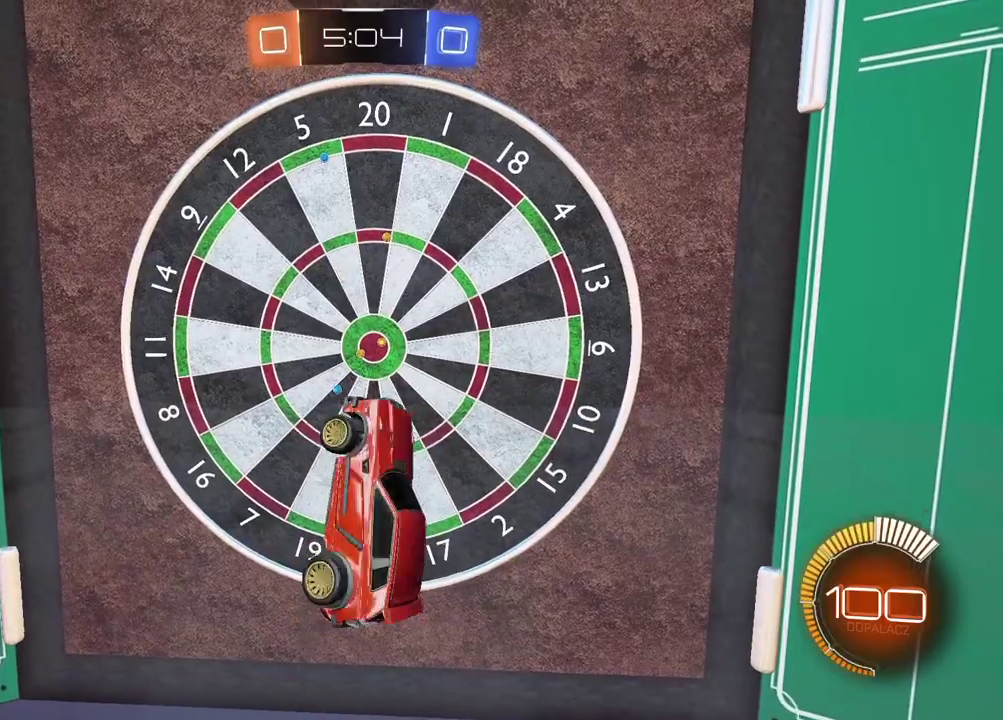
Gameplay with a controller (PlayStation layout); each line is a JSON object with the inputs held at the frame after it. "events" lists button and stick changes between this image and that frame as [ms after this image, input, new state], when the widget could be followed in between.
{"buttons": ["L2"], "left_stick": "down-left", "right_stick": "center", "events": [[17, "R2", "down"], [67, "CIRCLE", "down"], [217, "CIRCLE", "up"], [283, "R2", "up"], [500, "left_stick", "down-left"]]}
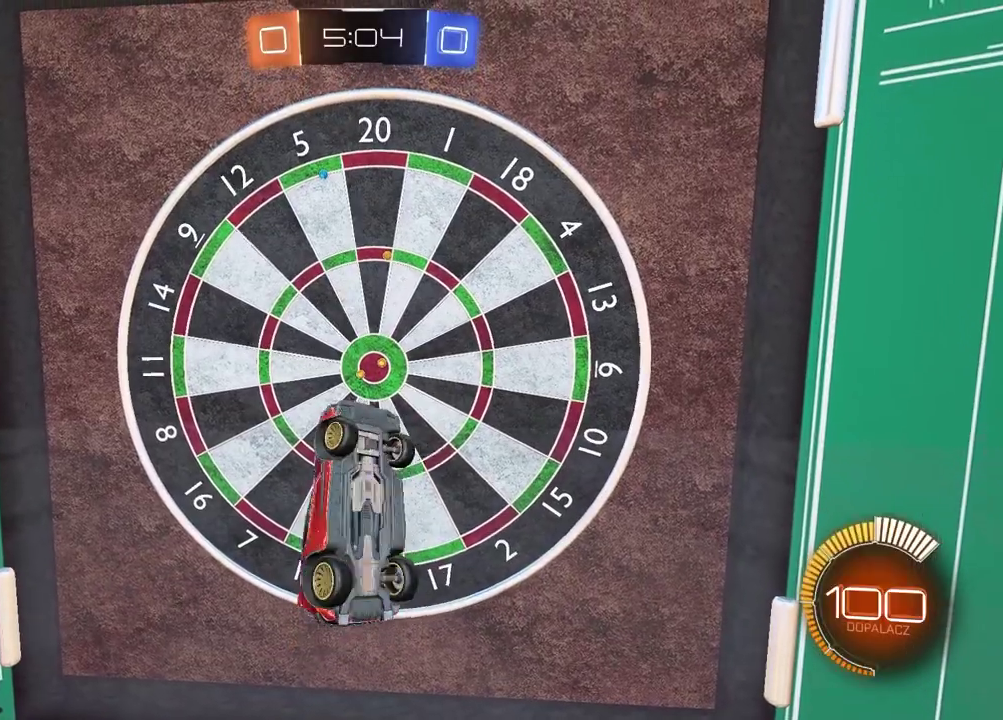
{"buttons": ["CIRCLE", "L2", "R2"], "left_stick": "center", "right_stick": "center", "events": [[100, "left_stick", "center"], [167, "left_stick", "up"], [300, "left_stick", "center"], [317, "R2", "down"], [400, "left_stick", "down-left"], [417, "CIRCLE", "down"], [450, "left_stick", "left"], [500, "left_stick", "center"]]}
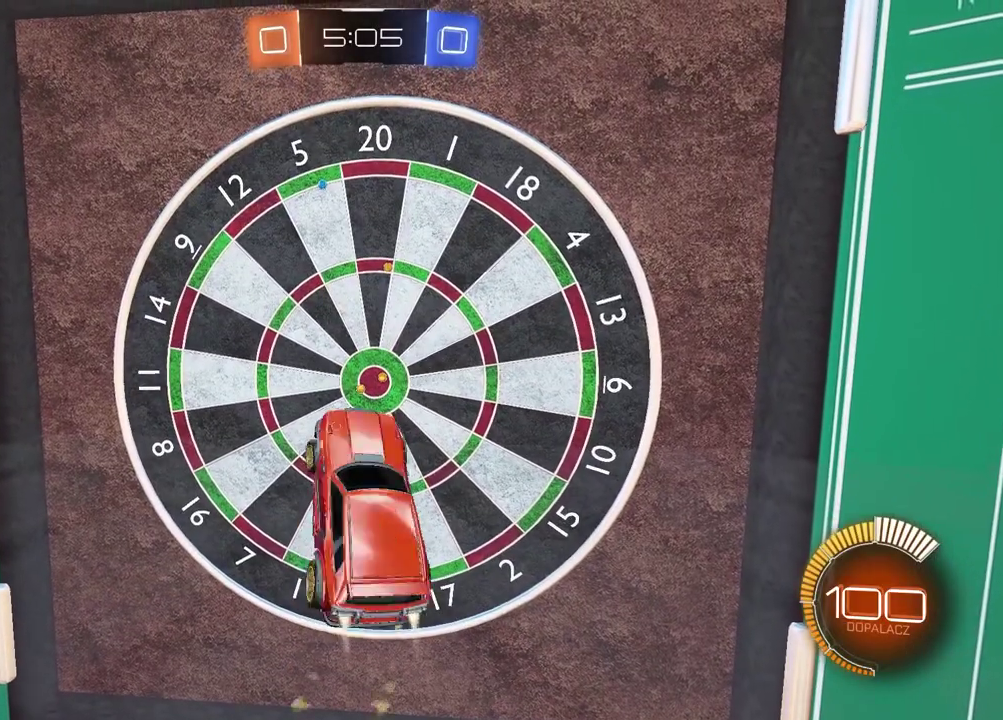
{"buttons": ["L2"], "left_stick": "right", "right_stick": "center"}
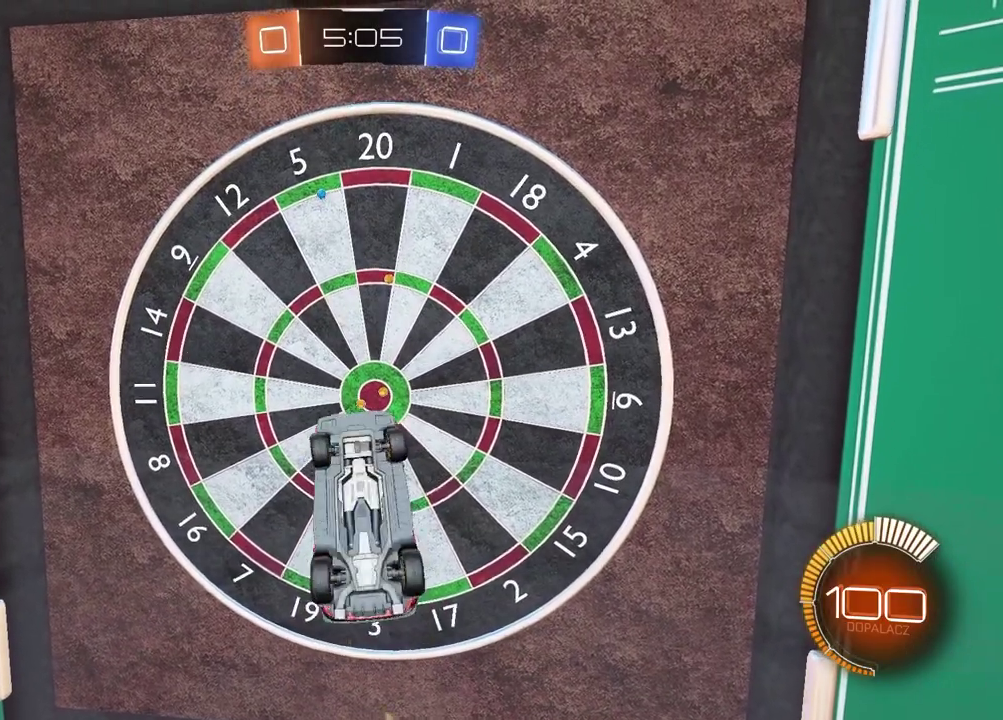
{"buttons": ["CIRCLE", "L2", "R2"], "left_stick": "down", "right_stick": "center"}
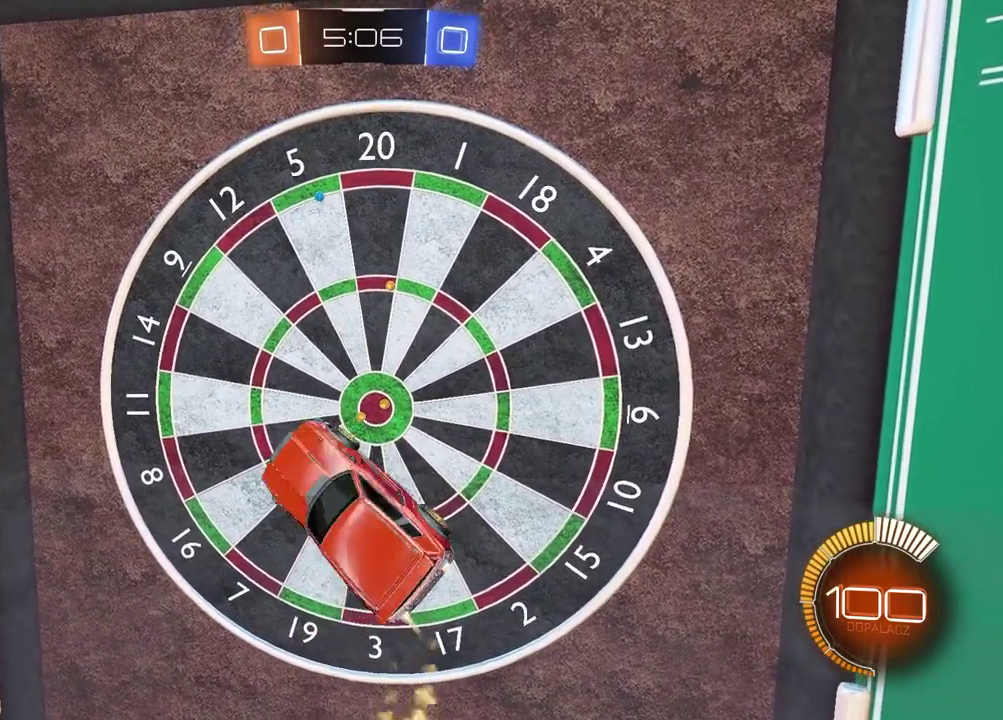
{"buttons": ["L2"], "left_stick": "down-right", "right_stick": "center"}
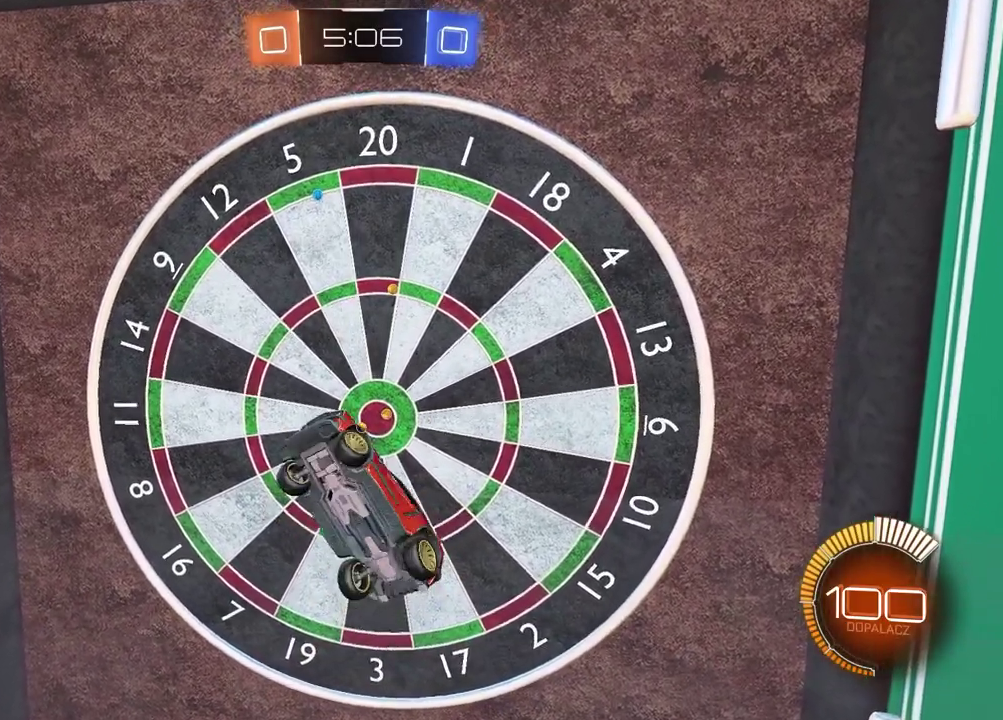
{"buttons": ["CIRCLE", "L2", "R2"], "left_stick": "up", "right_stick": "center"}
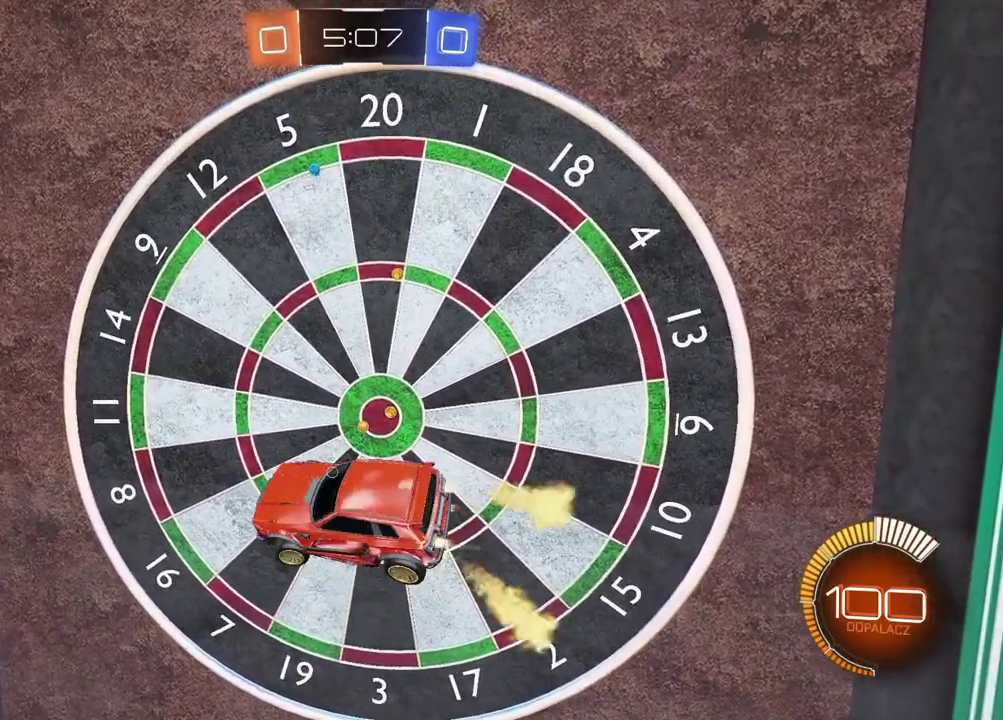
{"buttons": ["CIRCLE", "L2", "R2"], "left_stick": "center", "right_stick": "center"}
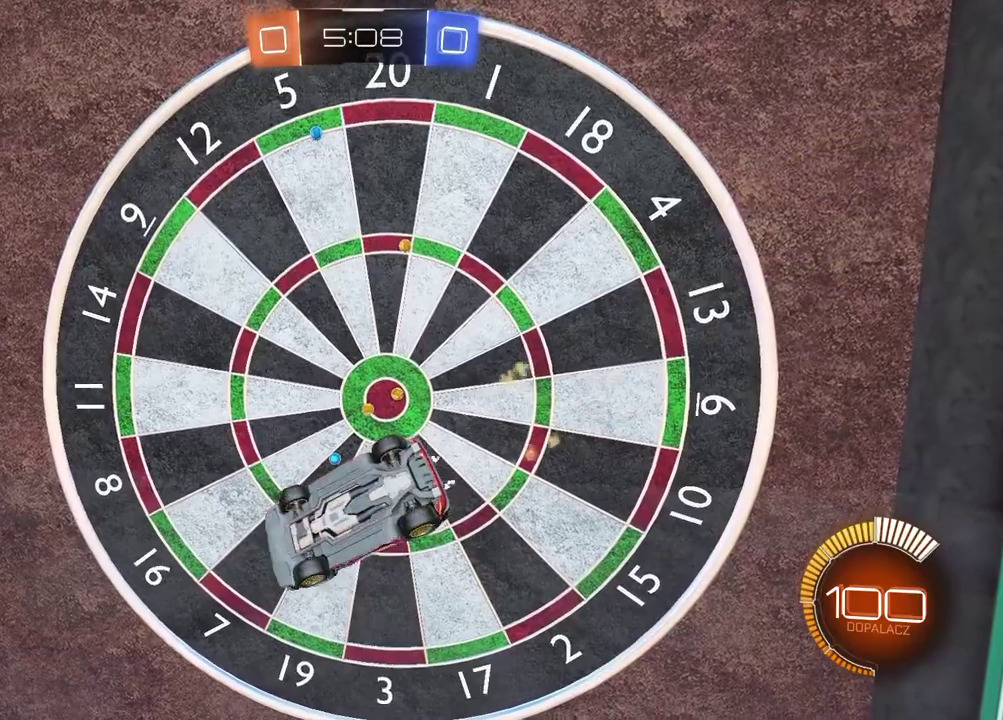
{"buttons": [], "left_stick": "center", "right_stick": "center", "events": [[250, "CIRCLE", "up"], [333, "left_stick", "up-right"], [383, "L2", "up"], [383, "R2", "up"], [383, "left_stick", "center"]]}
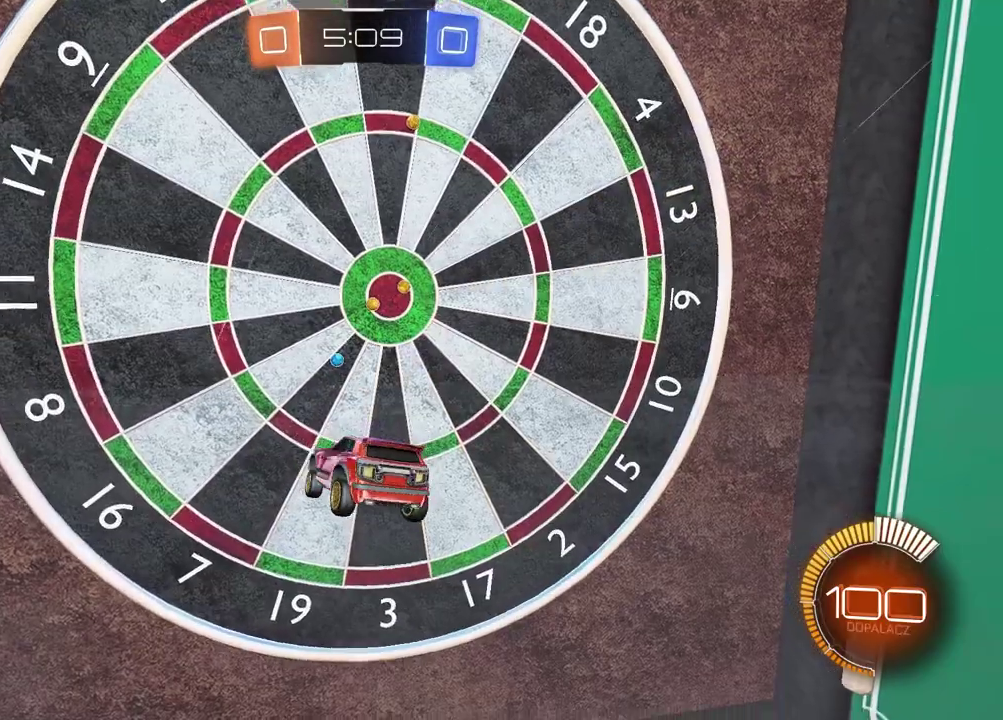
{"buttons": ["R2"], "left_stick": "up-right", "right_stick": "center"}
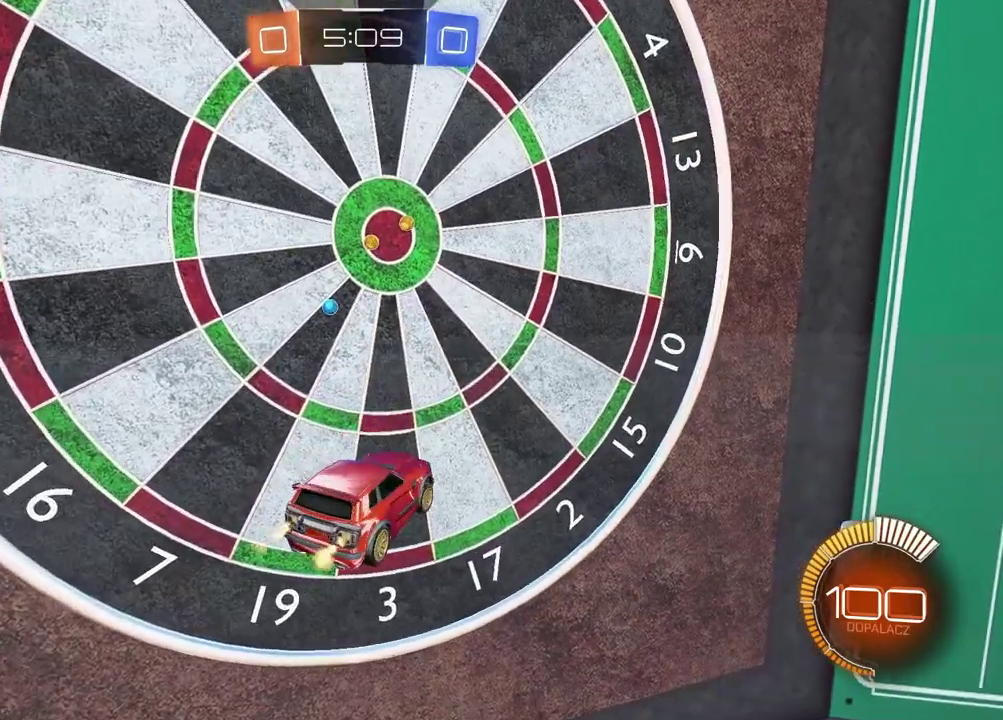
{"buttons": ["R2"], "left_stick": "up-right", "right_stick": "center"}
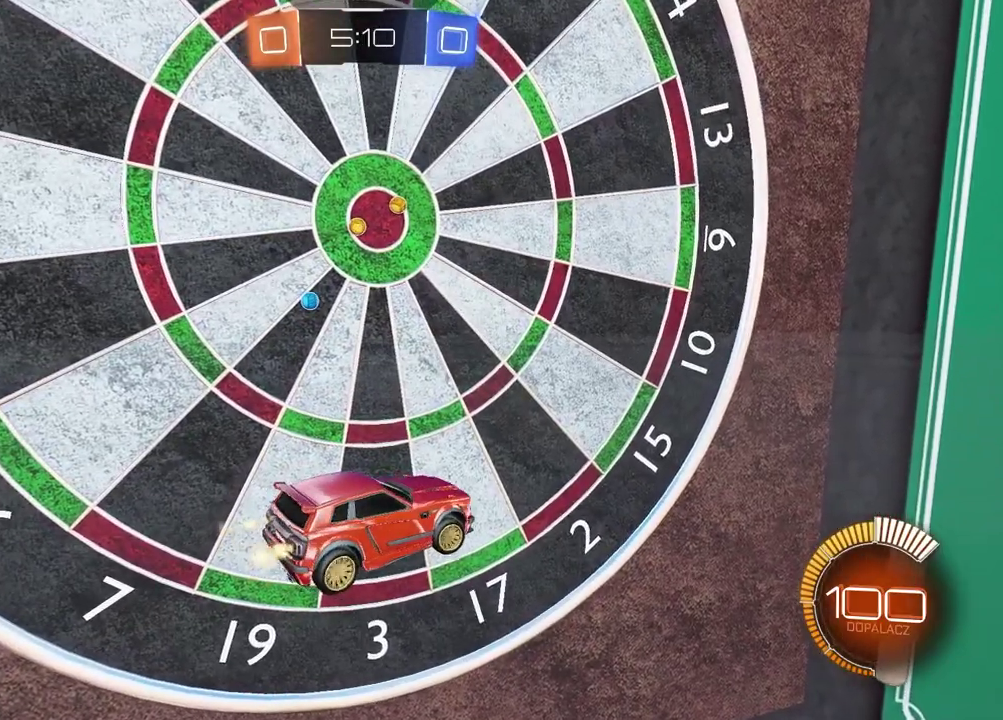
{"buttons": ["CIRCLE", "R2"], "left_stick": "center", "right_stick": "center", "events": [[33, "left_stick", "right"], [117, "left_stick", "center"], [150, "CIRCLE", "down"], [350, "left_stick", "left"], [417, "left_stick", "center"]]}
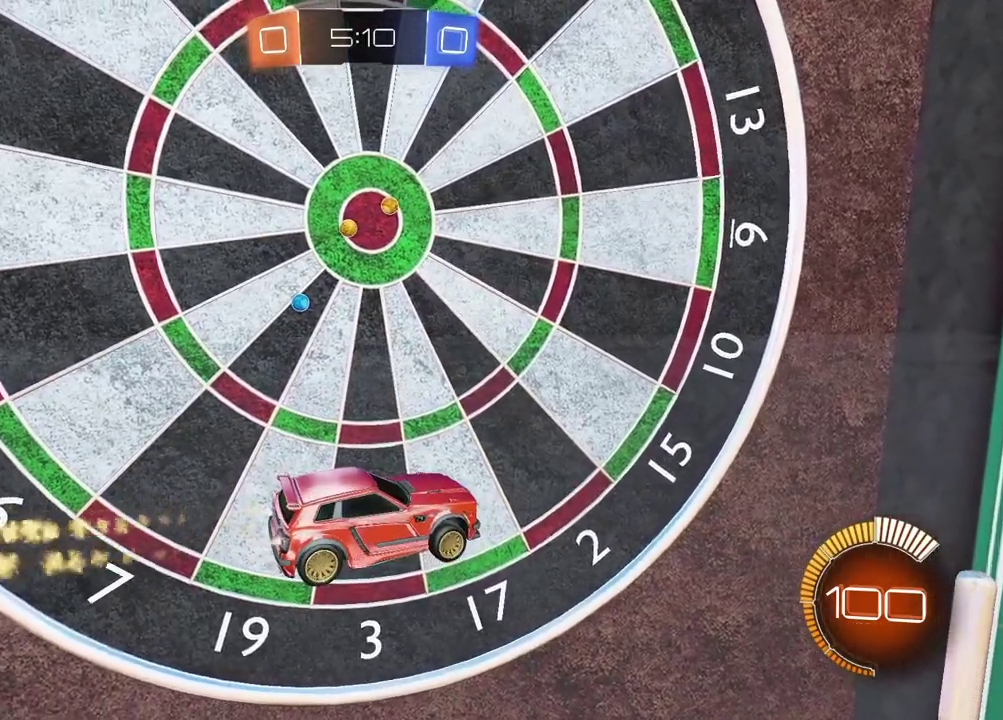
{"buttons": ["R2"], "left_stick": "center", "right_stick": "center", "events": [[150, "CIRCLE", "up"]]}
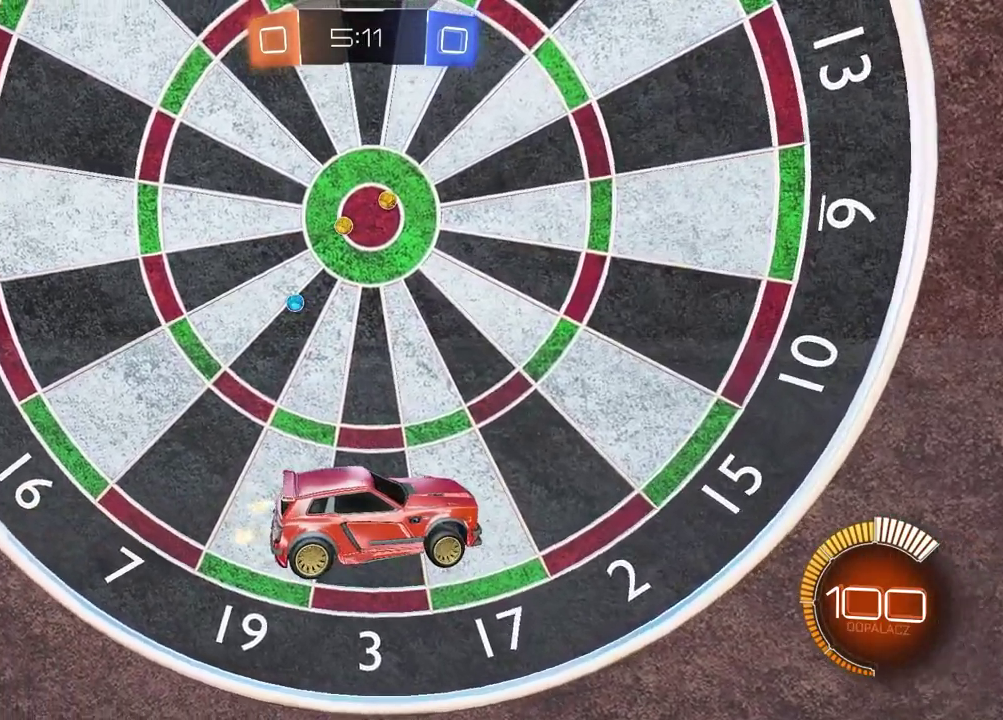
{"buttons": ["R2"], "left_stick": "right", "right_stick": "center", "events": [[150, "TRIANGLE", "down"], [150, "left_stick", "right"], [283, "TRIANGLE", "up"]]}
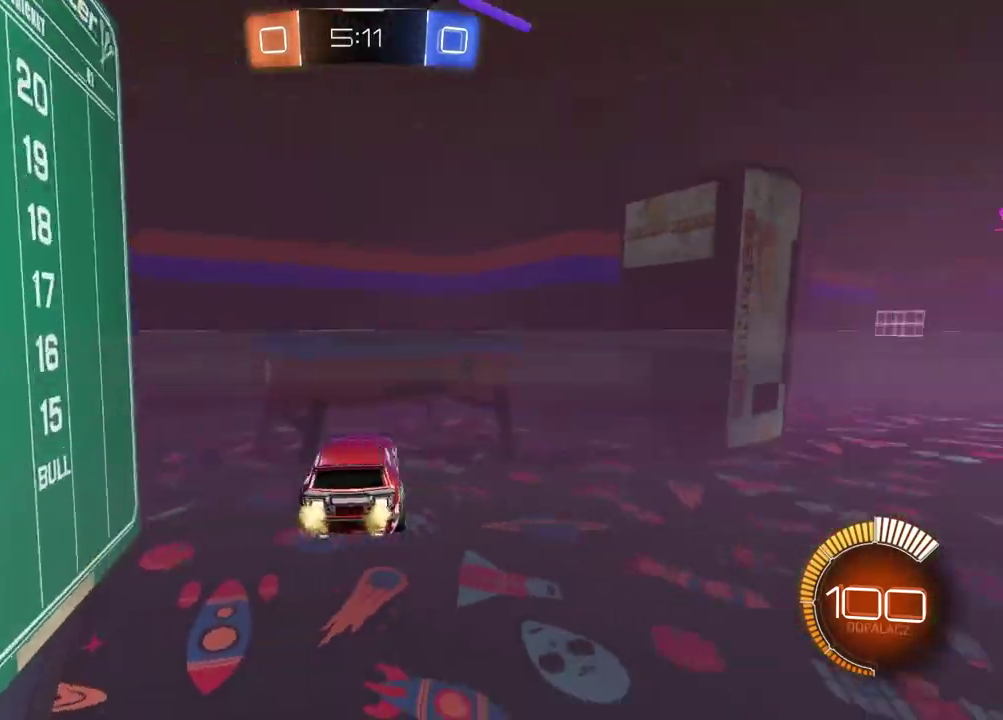
{"buttons": [], "left_stick": "center", "right_stick": "center", "events": [[17, "TRIANGLE", "down"], [133, "TRIANGLE", "up"], [150, "R2", "up"], [333, "left_stick", "center"]]}
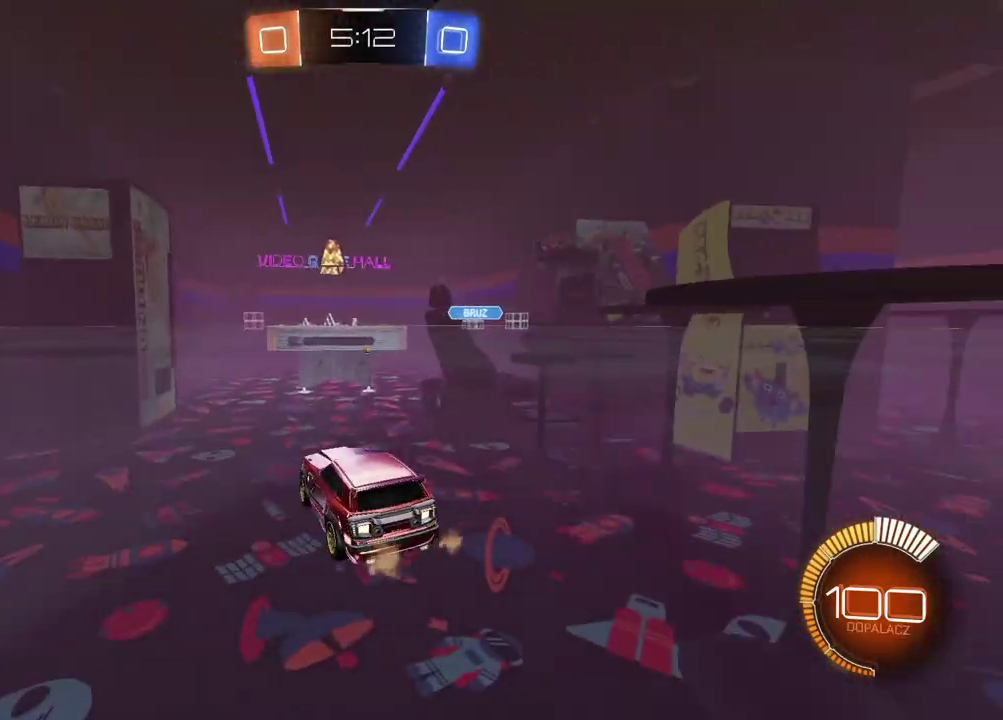
{"buttons": [], "left_stick": "center", "right_stick": "center", "events": []}
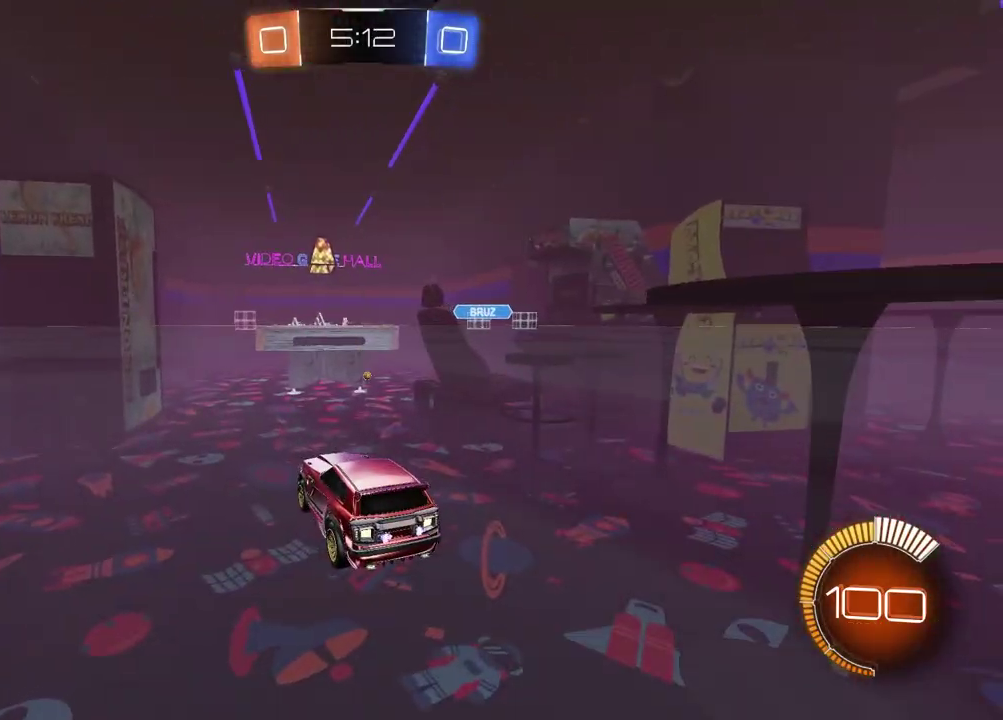
{"buttons": [], "left_stick": "center", "right_stick": "center", "events": []}
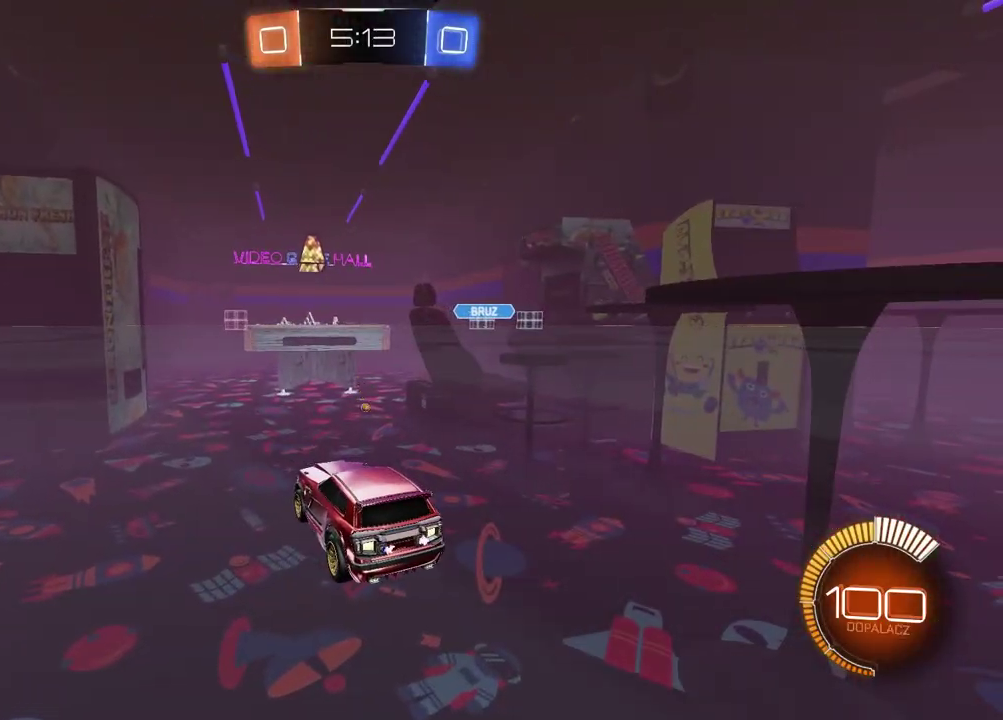
{"buttons": [], "left_stick": "center", "right_stick": "center", "events": []}
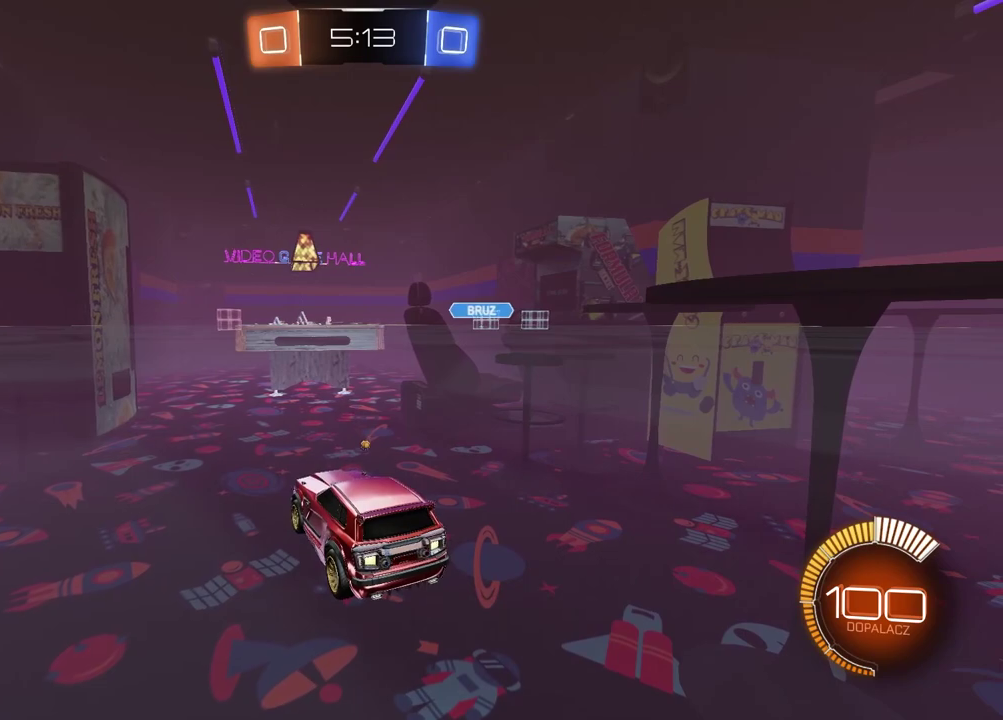
{"buttons": [], "left_stick": "center", "right_stick": "center", "events": []}
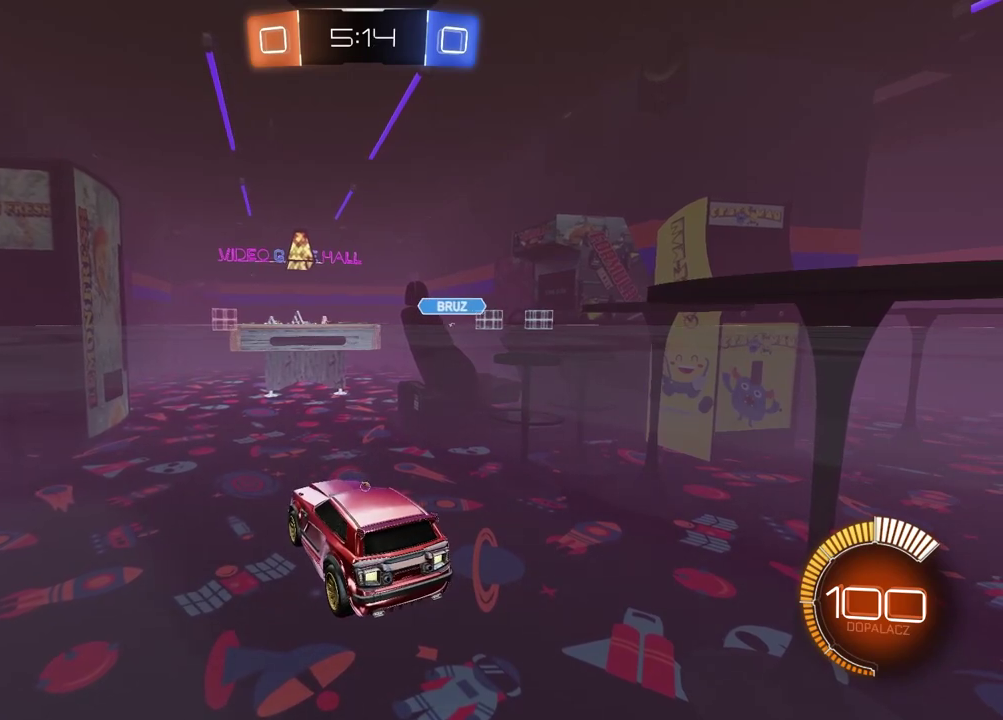
{"buttons": [], "left_stick": "center", "right_stick": "center", "events": []}
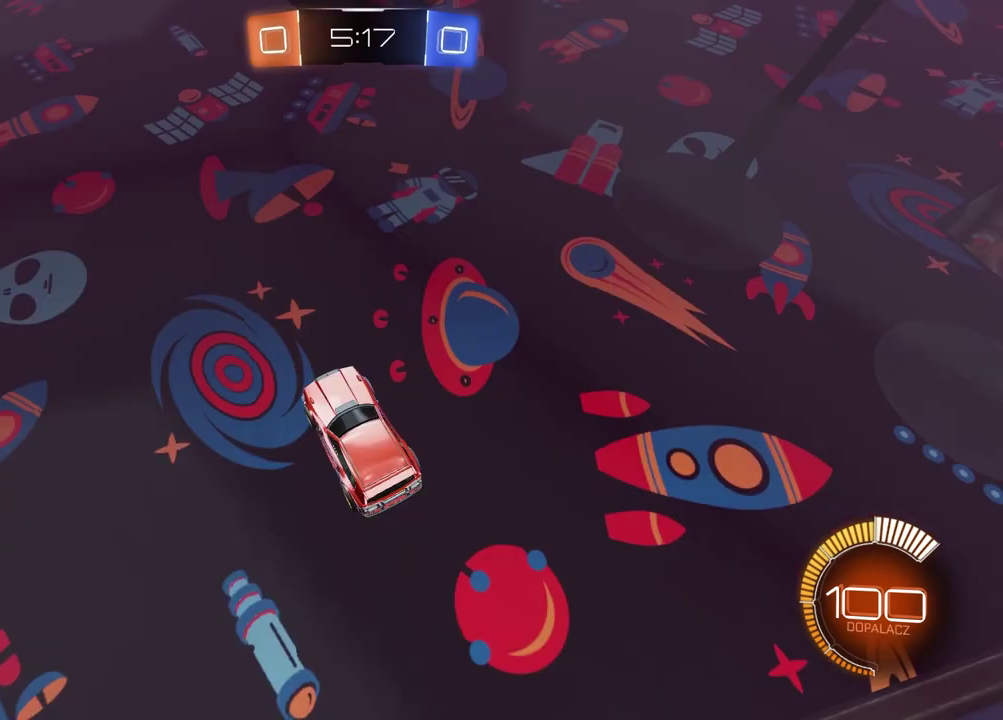
{"buttons": [], "left_stick": "center", "right_stick": "center", "events": []}
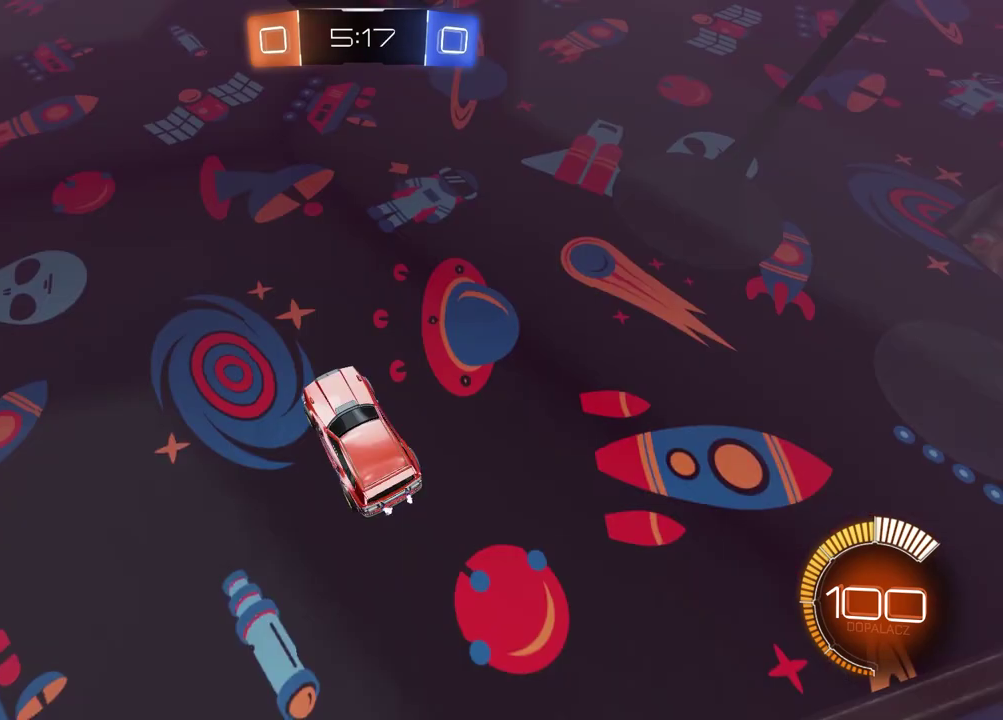
{"buttons": [], "left_stick": "center", "right_stick": "center", "events": []}
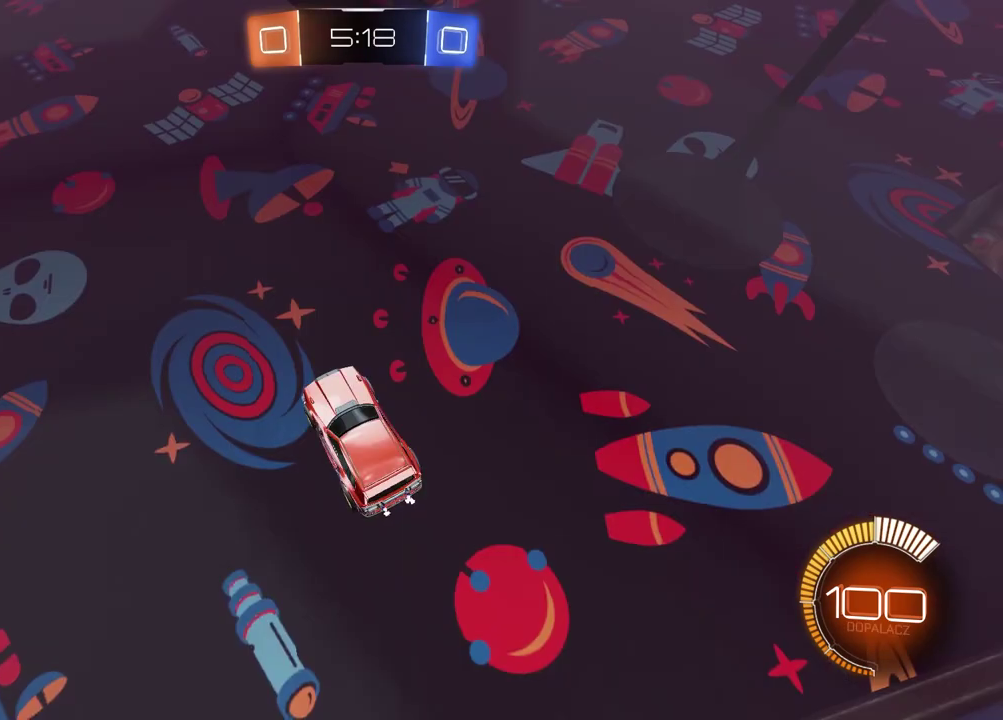
{"buttons": [], "left_stick": "center", "right_stick": "center", "events": []}
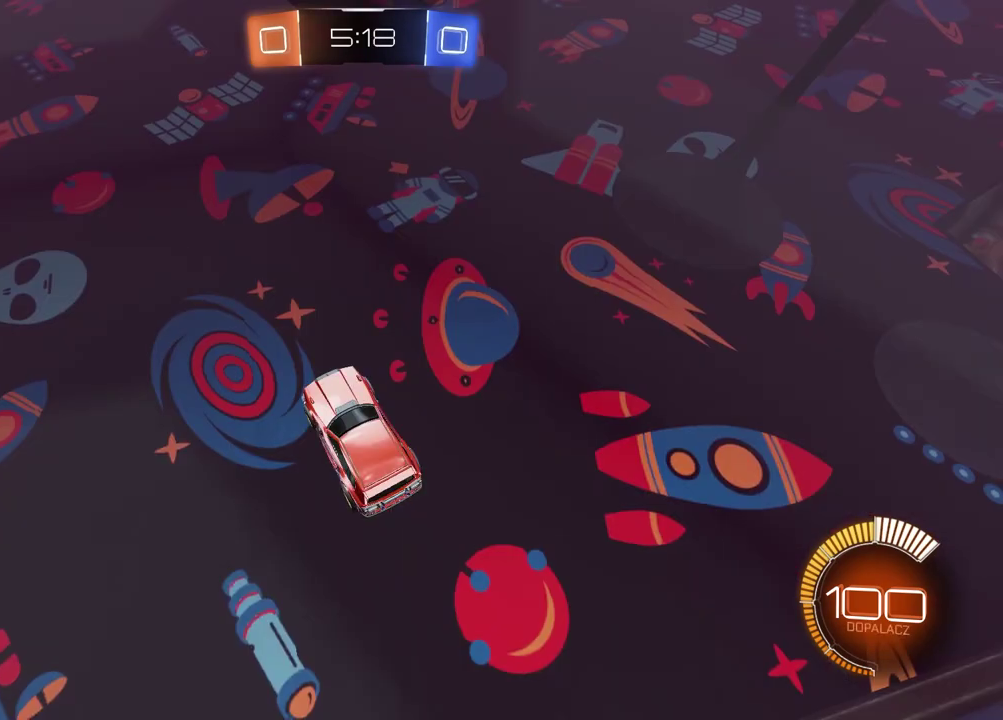
{"buttons": [], "left_stick": "center", "right_stick": "center", "events": []}